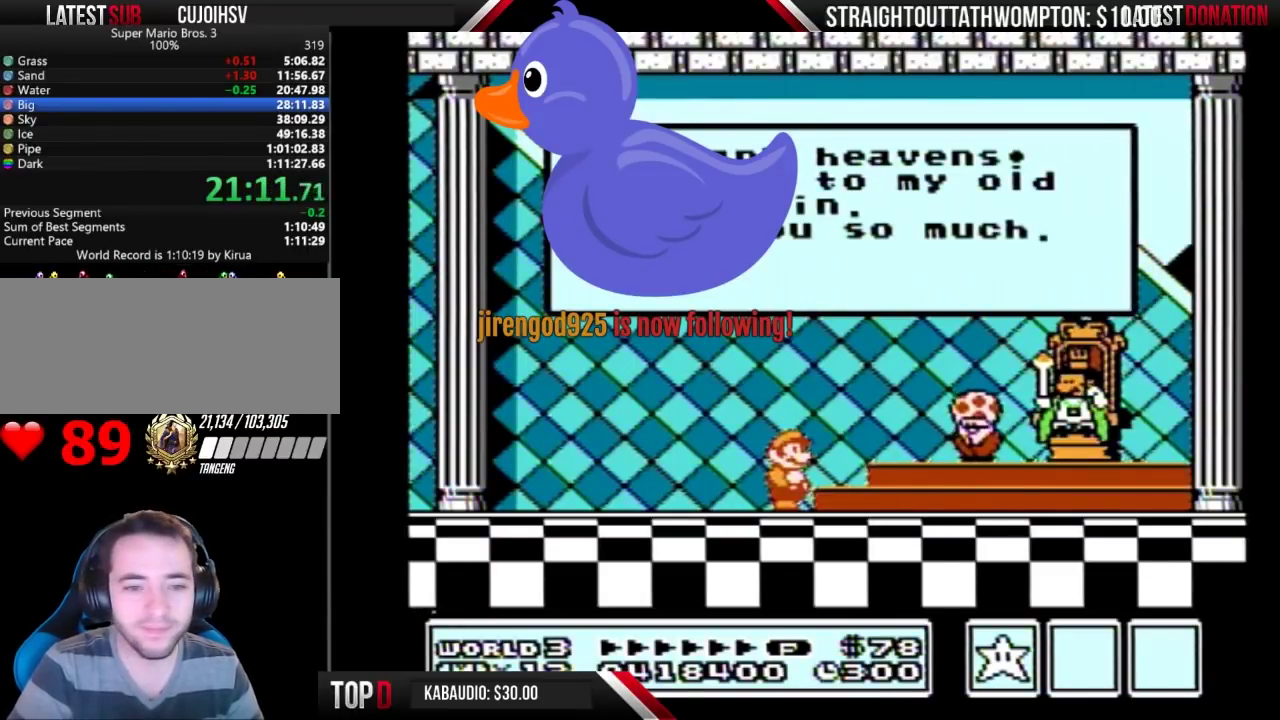
Gameplay with a controller (Nintendo layout); each line is a JSON object with the inputs held at the frame after it. "events" lists button and stick changes between this image and that frame as [ms after this image, input, new state], when the widget could be followed in between. Not read: L3 R3.
{"buttons": ["A"], "events": [[33, "A", "down"], [167, "A", "up"], [233, "A", "down"], [300, "A", "up"], [467, "A", "down"]]}
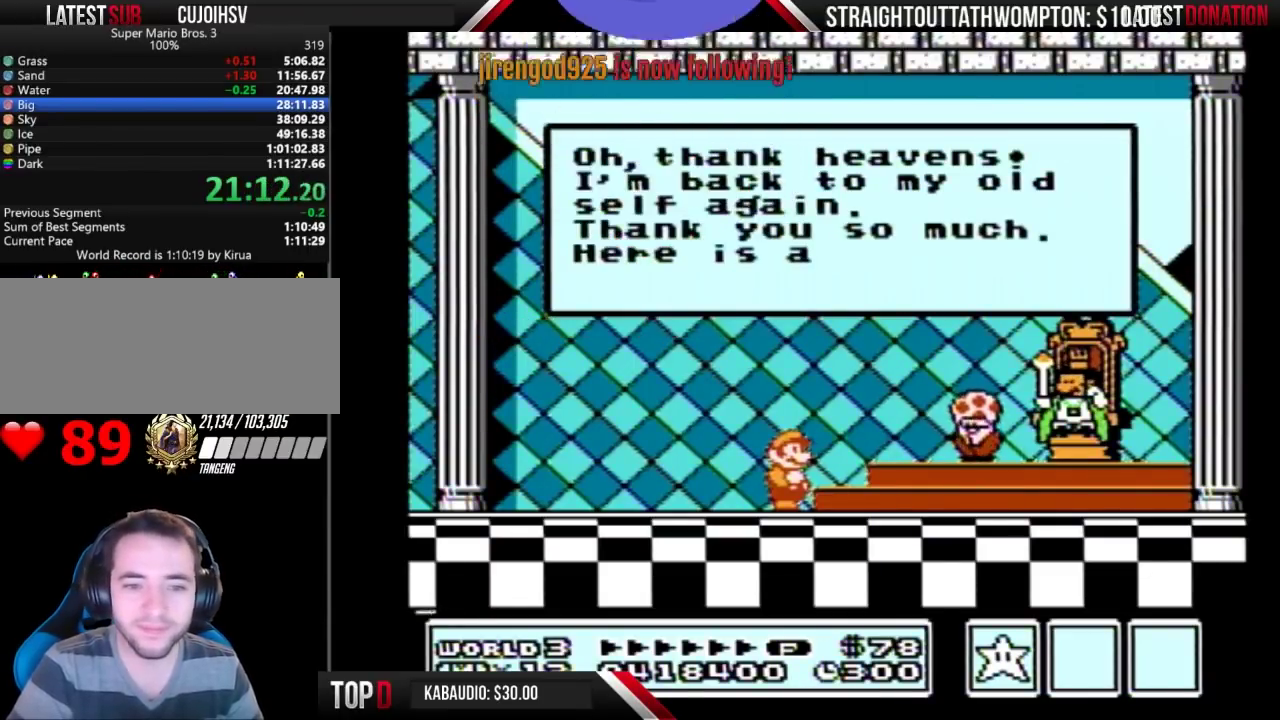
{"buttons": [], "events": [[33, "A", "up"], [100, "A", "down"], [167, "A", "up"]]}
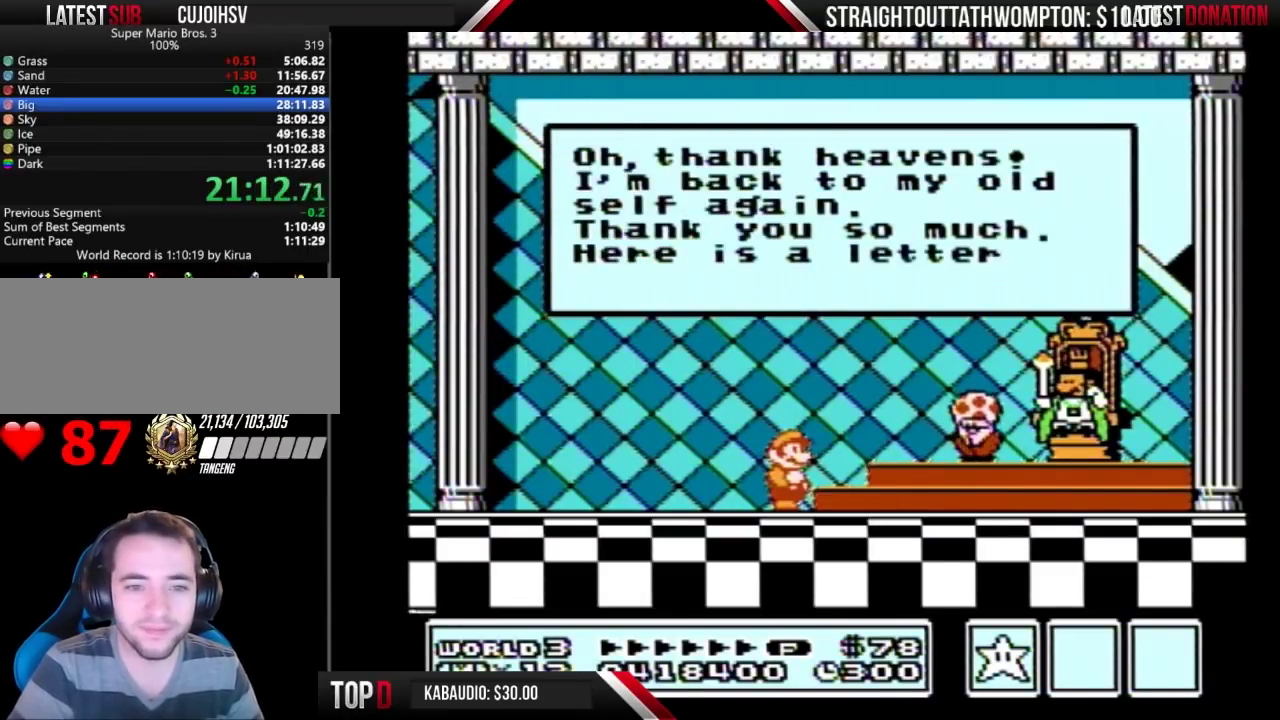
{"buttons": ["A"], "events": [[167, "A", "down"], [300, "A", "up"], [467, "A", "down"]]}
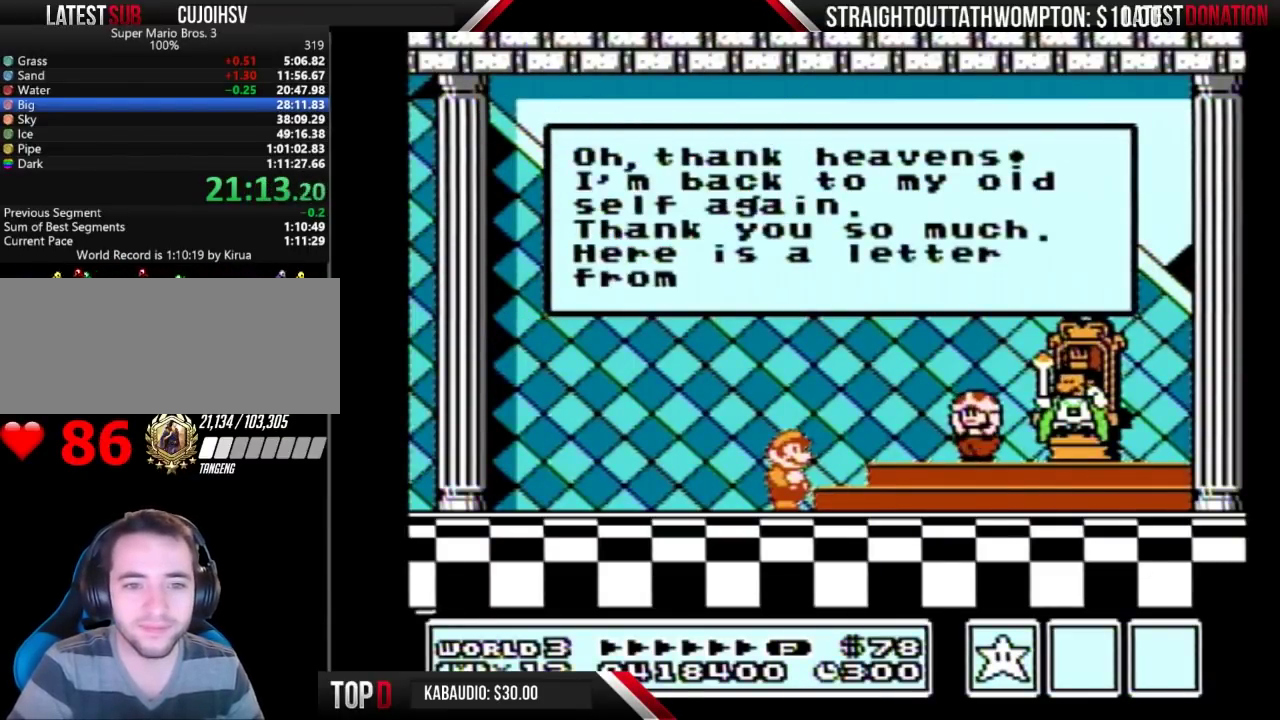
{"buttons": [], "events": [[33, "A", "up"]]}
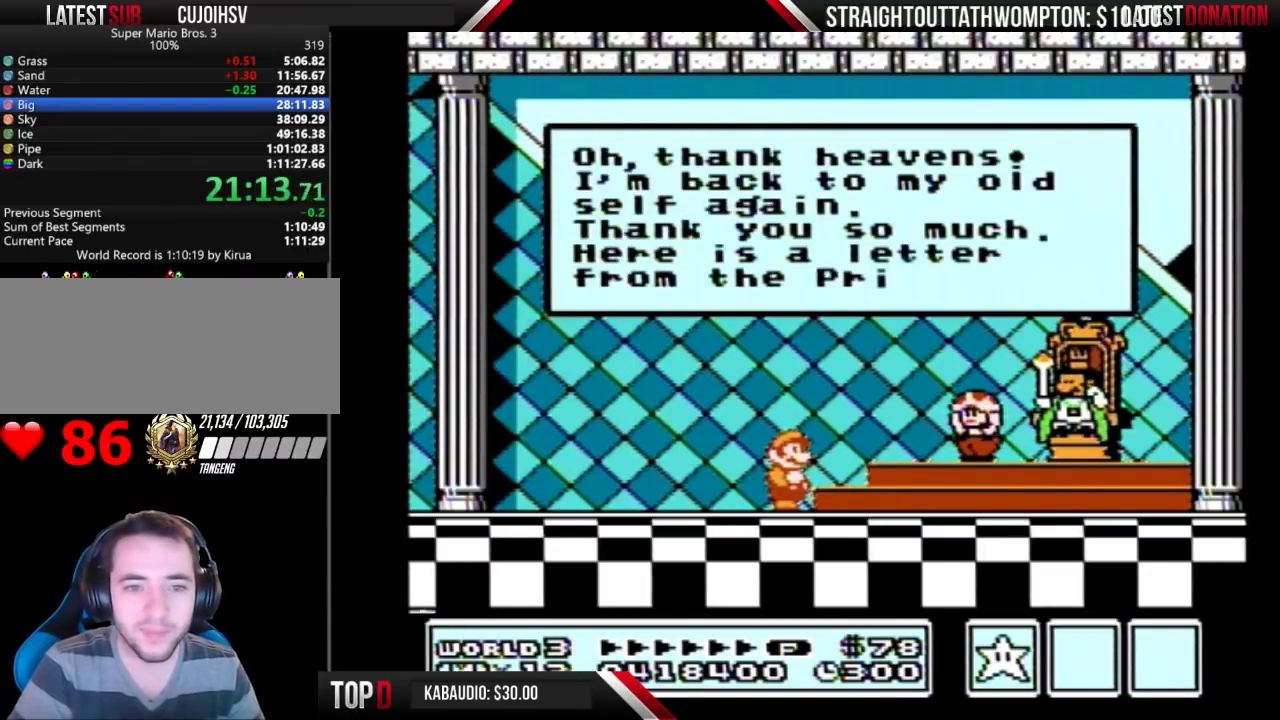
{"buttons": ["A"], "events": [[67, "A", "down"], [100, "A", "up"], [167, "A", "down"], [233, "A", "up"], [267, "A", "down"], [300, "A", "up"], [400, "A", "down"], [433, "A", "up"], [500, "A", "down"]]}
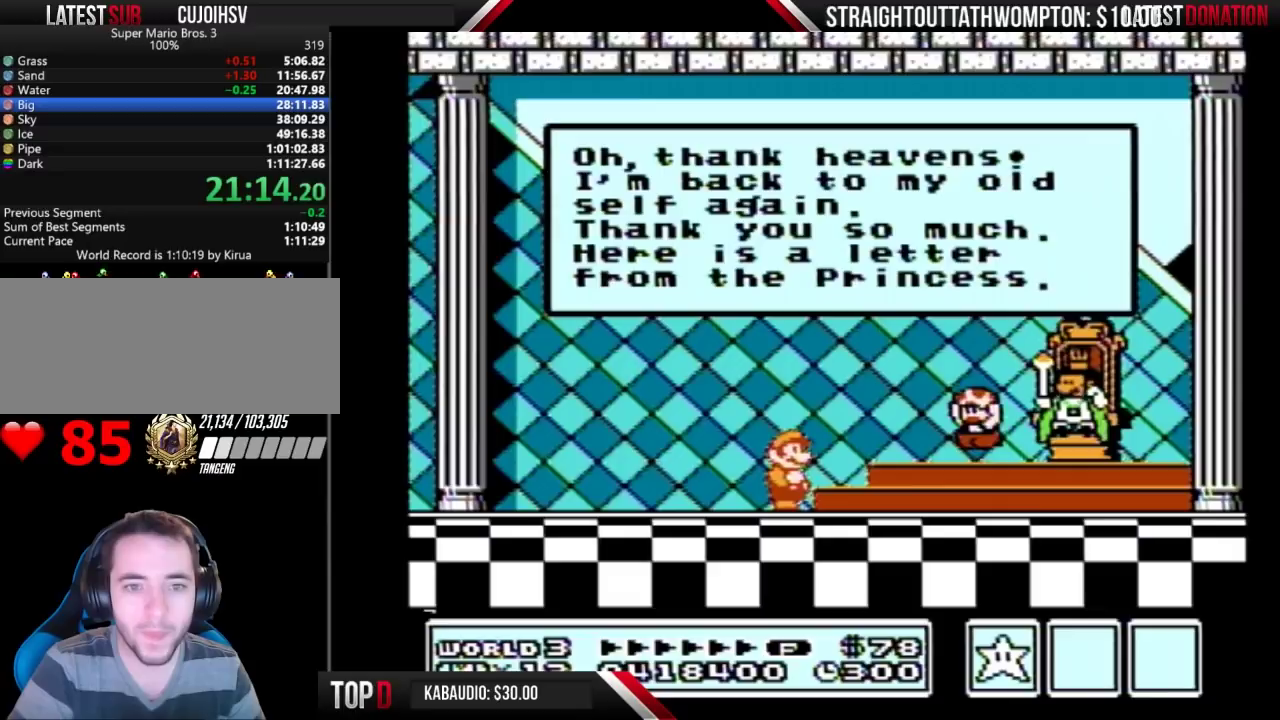
{"buttons": [], "events": [[33, "A", "up"], [133, "A", "down"], [167, "A", "up"], [233, "A", "down"], [300, "A", "up"], [367, "A", "down"], [400, "A", "up"], [433, "A", "down"], [500, "A", "up"]]}
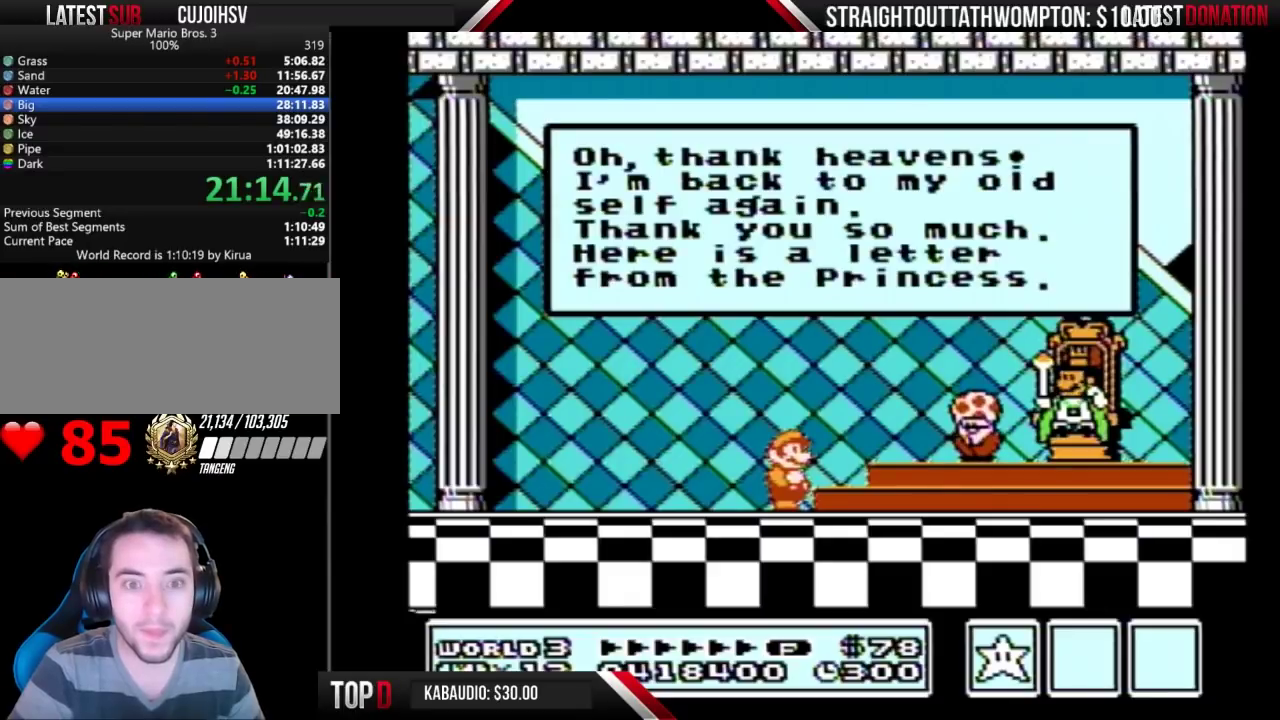
{"buttons": [], "events": [[67, "A", "down"], [167, "A", "up"]]}